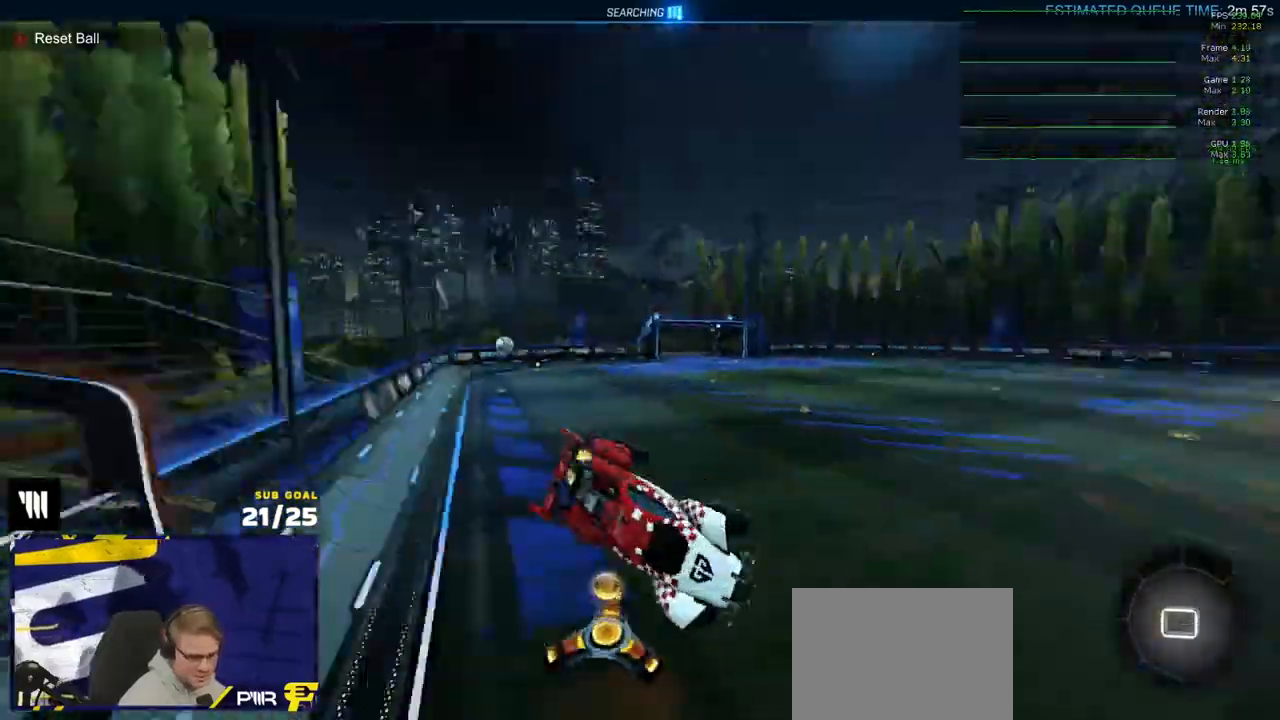
Gameplay with a controller (Xbox layout); each line is a JSON object with the inputs held at the frame after it. "events" lists button and stick changes between this image and that frame as [ms after this image, input, new state], when the widget could be followed in between. Not read: SELECT.
{"buttons": ["R2"], "left_stick": "down-left", "right_stick": "center", "events": [[100, "left_stick", "left"], [183, "X", "up"], [200, "left_stick", "center"], [233, "L1", "up"], [283, "left_stick", "up-right"], [383, "A", "down"], [467, "A", "up"], [500, "left_stick", "down-left"]]}
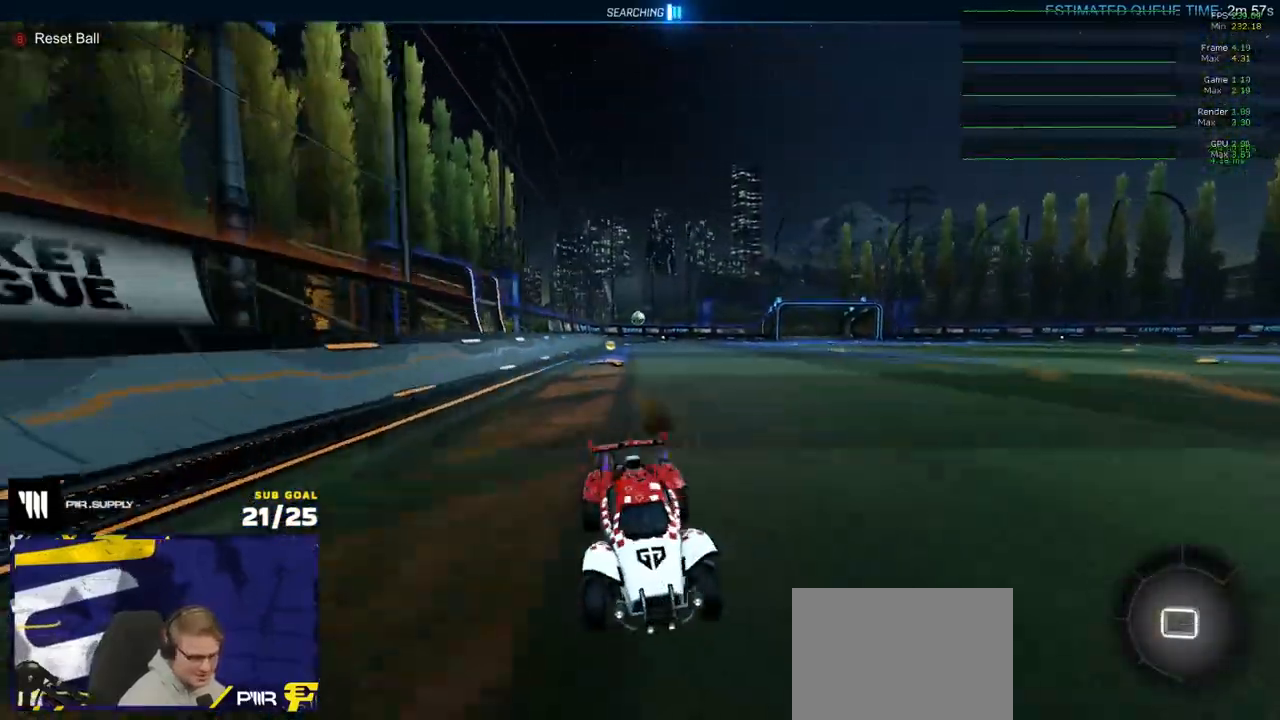
{"buttons": ["Y", "R2"], "left_stick": "right", "right_stick": "center", "events": [[167, "left_stick", "center"], [383, "left_stick", "right"], [433, "Y", "down"]]}
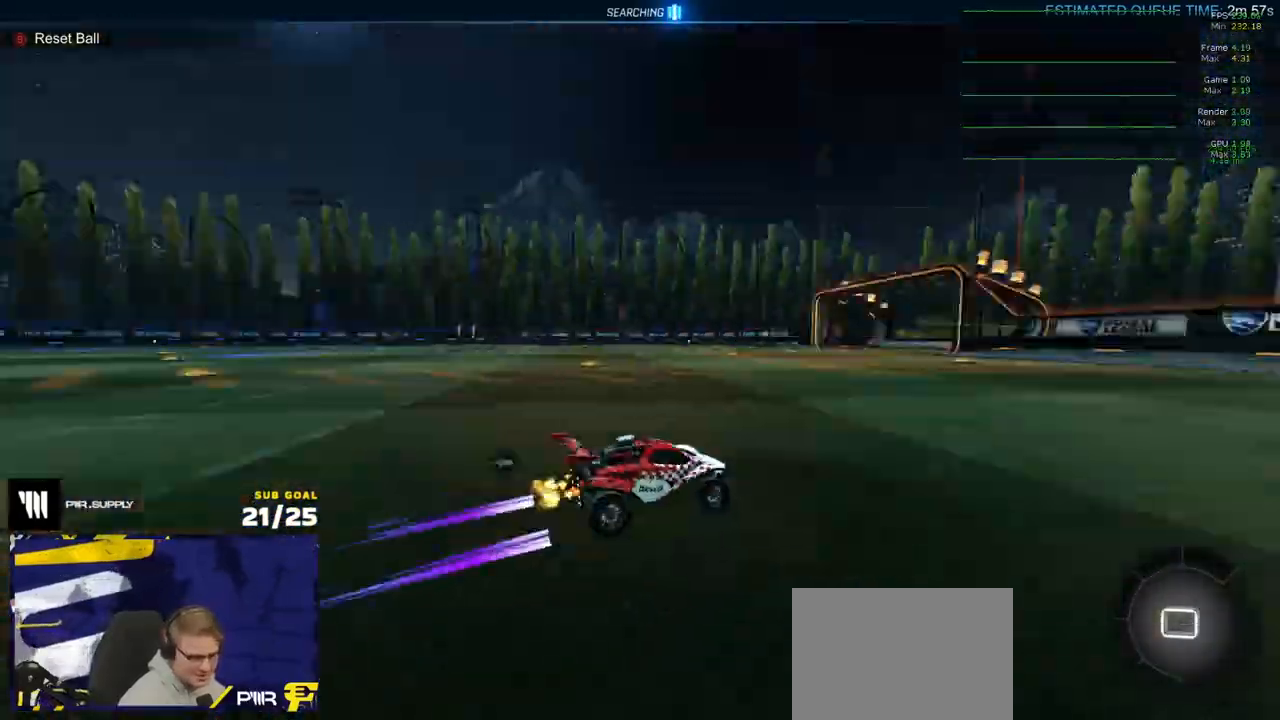
{"buttons": ["Y", "R2"], "left_stick": "left", "right_stick": "center", "events": [[17, "Y", "up"], [267, "left_stick", "center"], [433, "left_stick", "left"], [500, "Y", "down"]]}
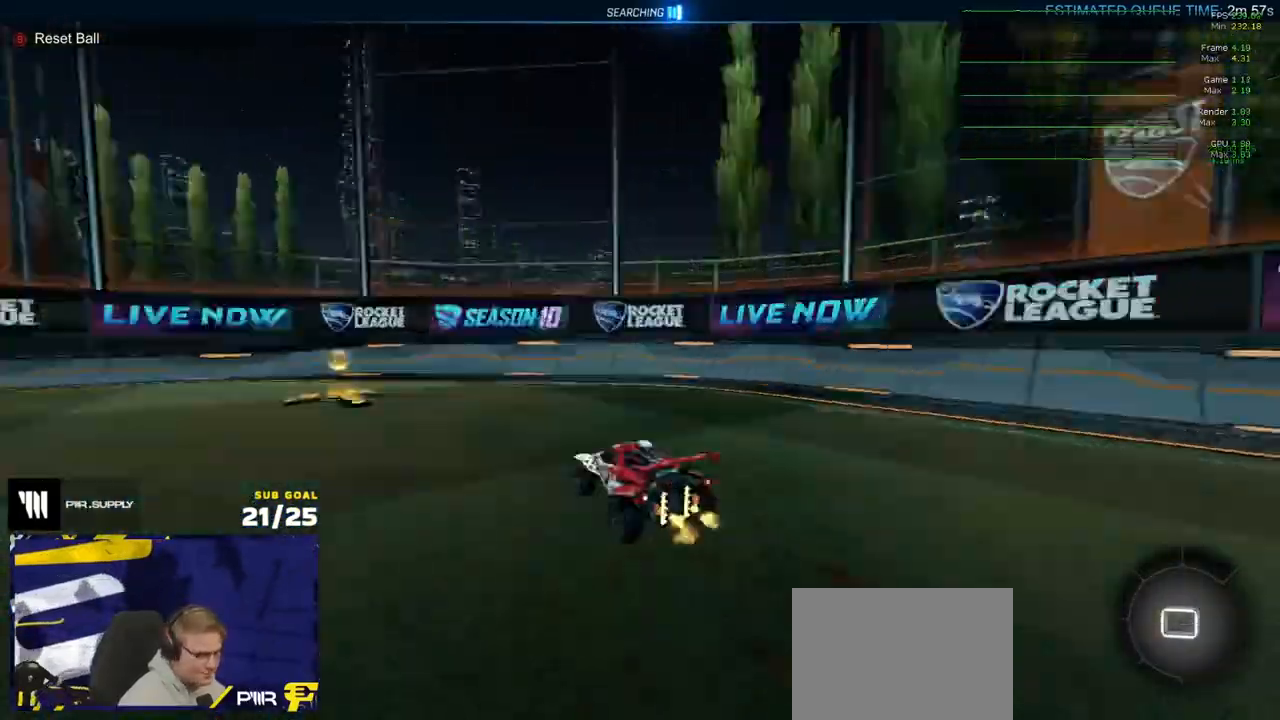
{"buttons": ["A", "L1", "R2"], "left_stick": "left", "right_stick": "center", "events": [[67, "Y", "up"], [133, "left_stick", "center"], [317, "left_stick", "right"], [450, "left_stick", "left"], [483, "A", "down"], [500, "L1", "down"]]}
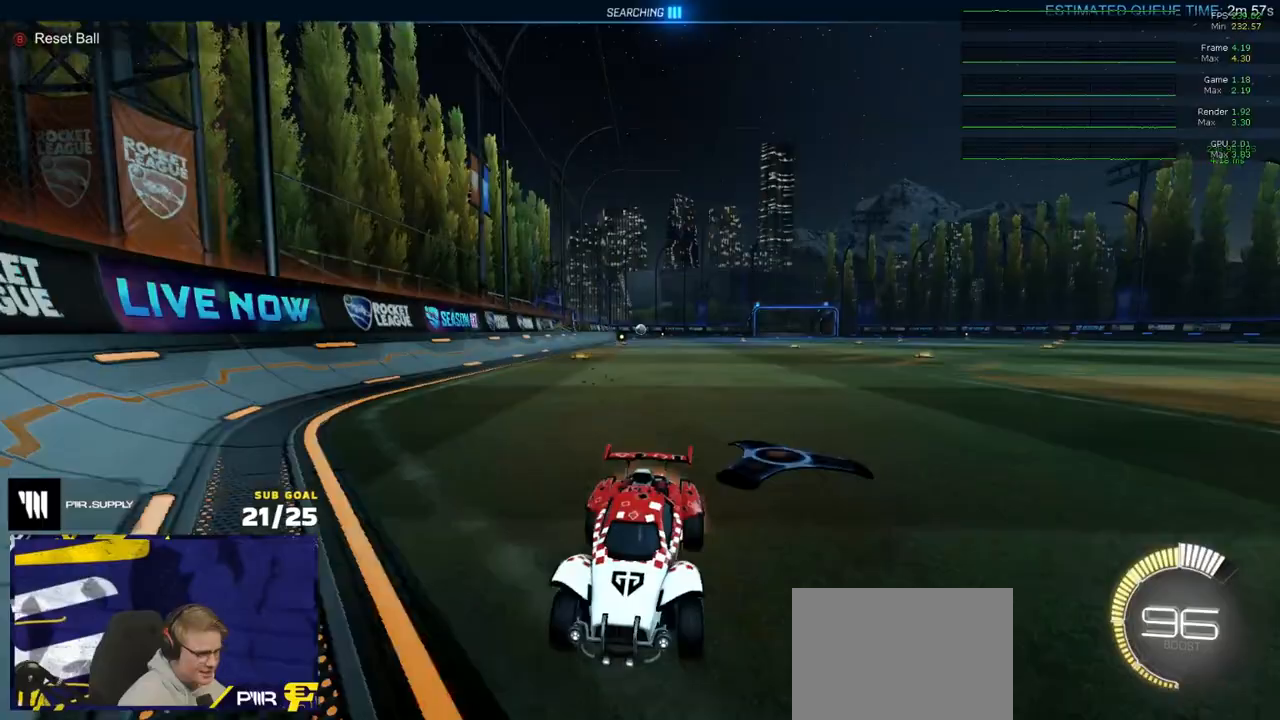
{"buttons": ["R2", "DPAD_DOWN"], "left_stick": "right", "right_stick": "center", "events": [[17, "A", "up"], [17, "R1", "down"], [67, "A", "down"], [133, "L1", "up"], [133, "R1", "up"], [133, "left_stick", "down-left"], [167, "A", "up"], [417, "left_stick", "center"], [483, "left_stick", "right"], [500, "DPAD_DOWN", "down"]]}
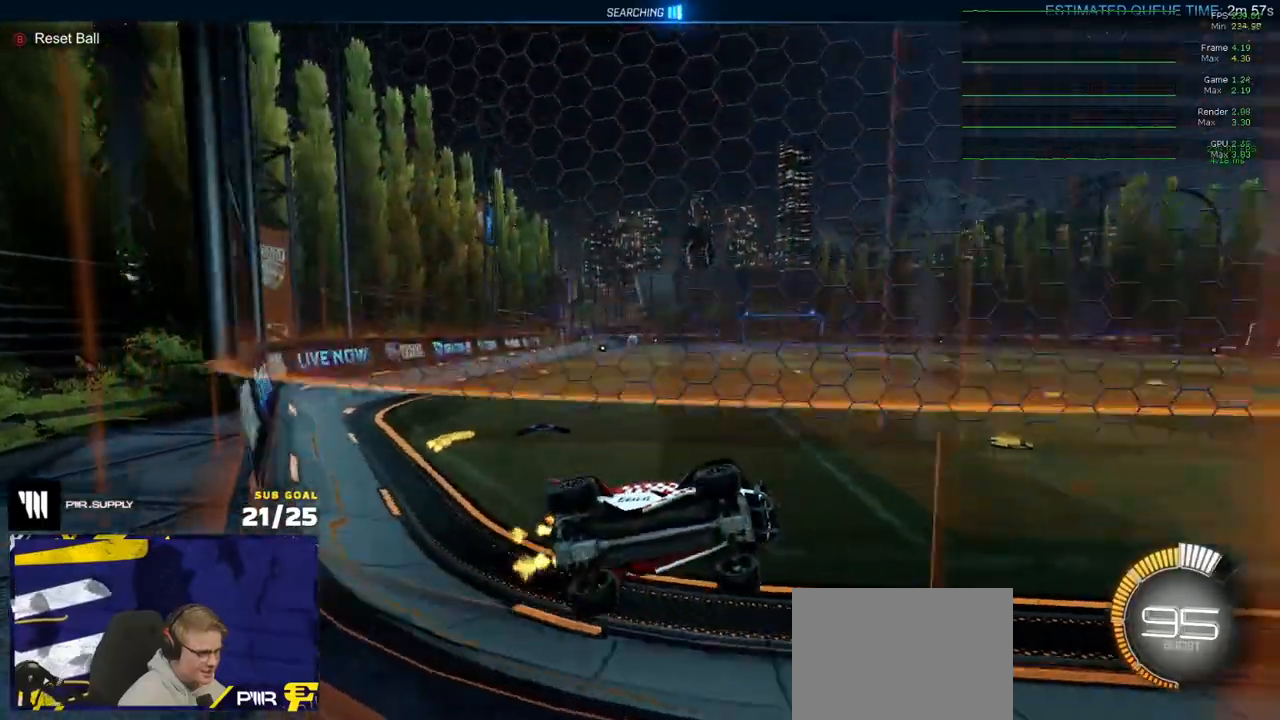
{"buttons": ["A", "R1", "R2", "L3"], "left_stick": "down-left", "right_stick": "center", "events": [[50, "DPAD_DOWN", "up"], [167, "left_stick", "center"], [267, "left_stick", "left"], [350, "A", "down"], [367, "left_stick", "down-left"], [417, "L3", "down"], [417, "R1", "down"]]}
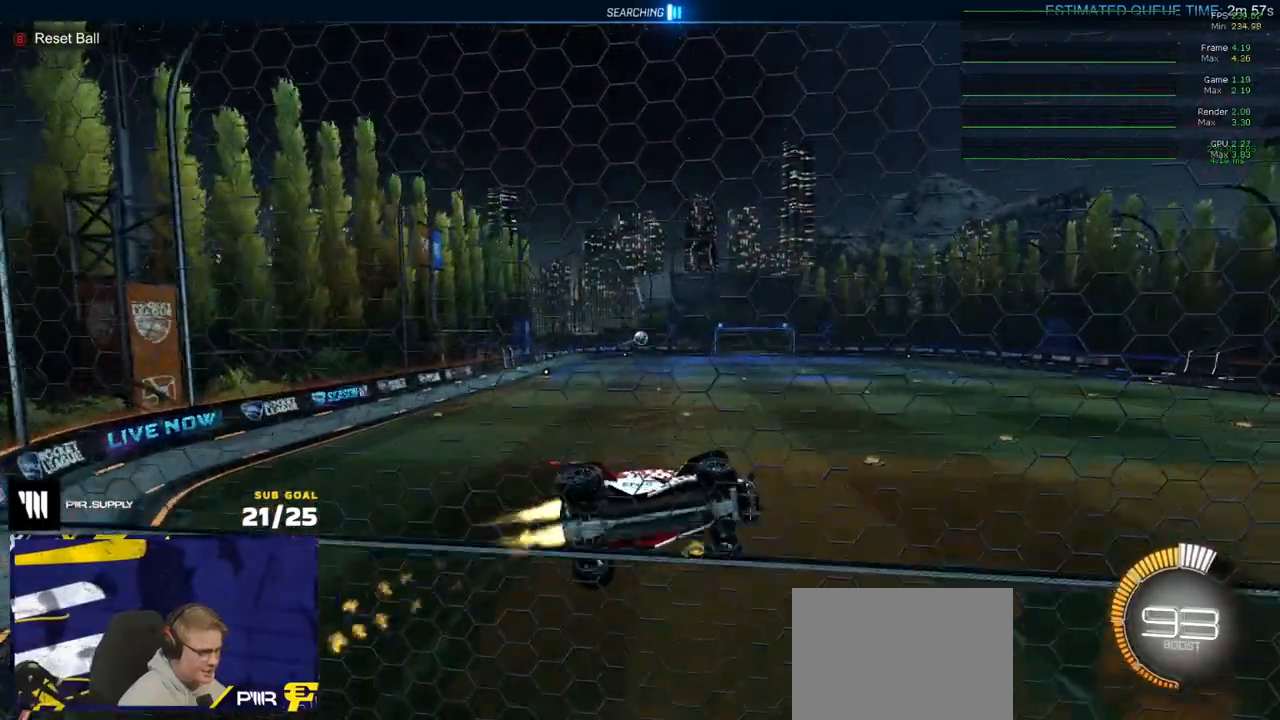
{"buttons": ["R1"], "left_stick": "up-left", "right_stick": "center", "events": [[100, "A", "up"], [100, "R2", "up"], [250, "L3", "up"], [417, "left_stick", "up-left"]]}
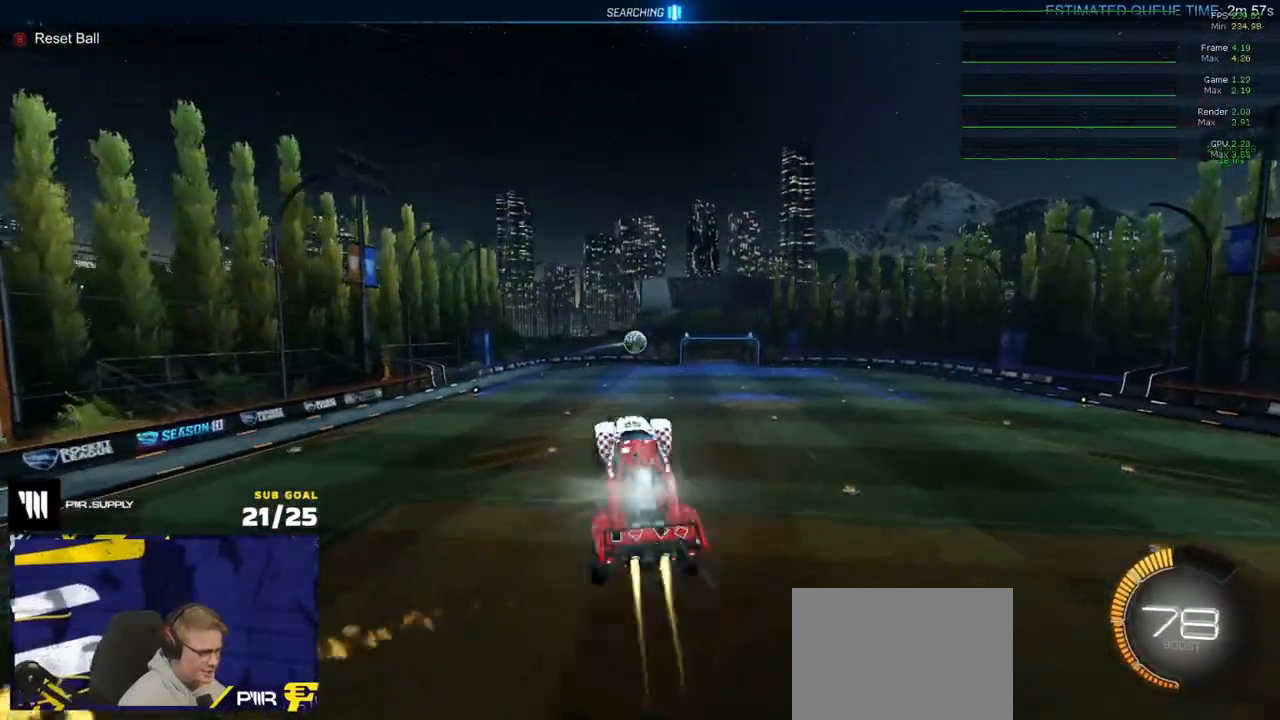
{"buttons": ["R1"], "left_stick": "up-left", "right_stick": "center", "events": [[83, "left_stick", "center"], [250, "left_stick", "left"], [267, "R1", "up"], [400, "R1", "down"], [450, "left_stick", "up-left"]]}
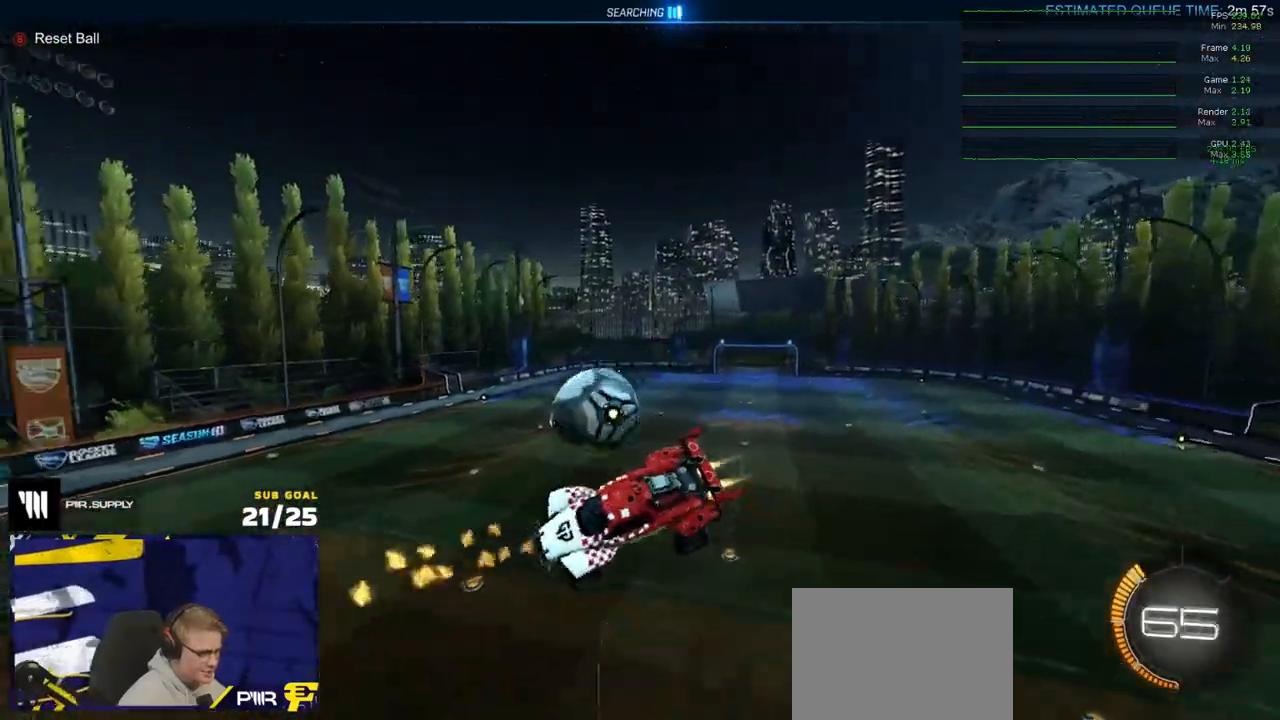
{"buttons": ["R1"], "left_stick": "down", "right_stick": "center", "events": [[33, "left_stick", "up"], [50, "A", "down"], [133, "A", "up"], [150, "left_stick", "down"]]}
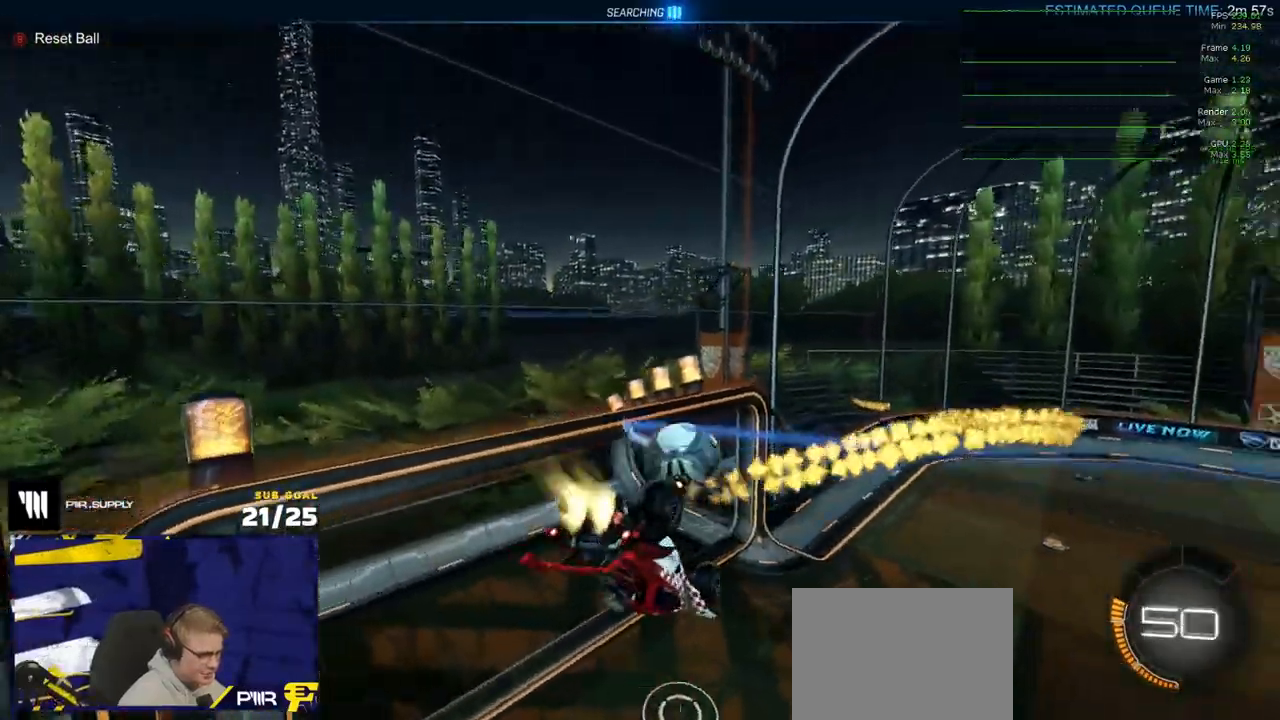
{"buttons": ["L1", "R1"], "left_stick": "down-left", "right_stick": "center", "events": [[200, "left_stick", "down-left"], [250, "L1", "down"]]}
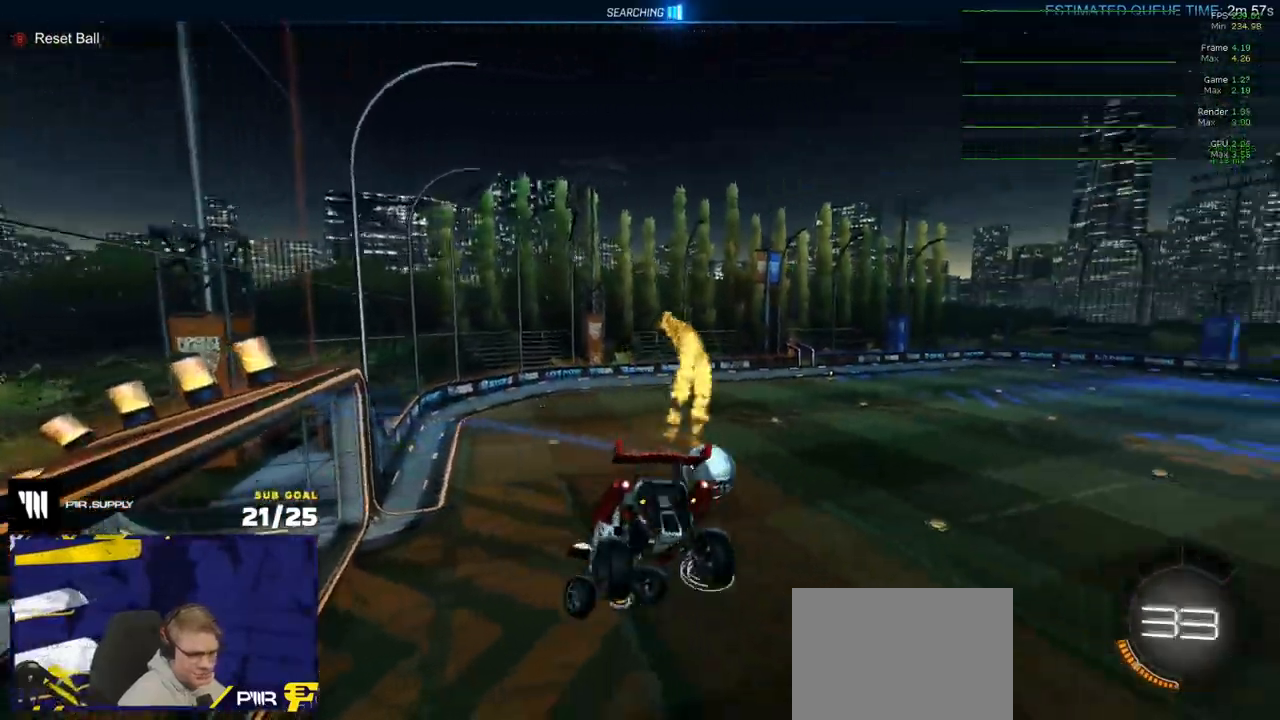
{"buttons": [], "left_stick": "down-left", "right_stick": "center", "events": [[17, "R1", "up"], [217, "L1", "up"]]}
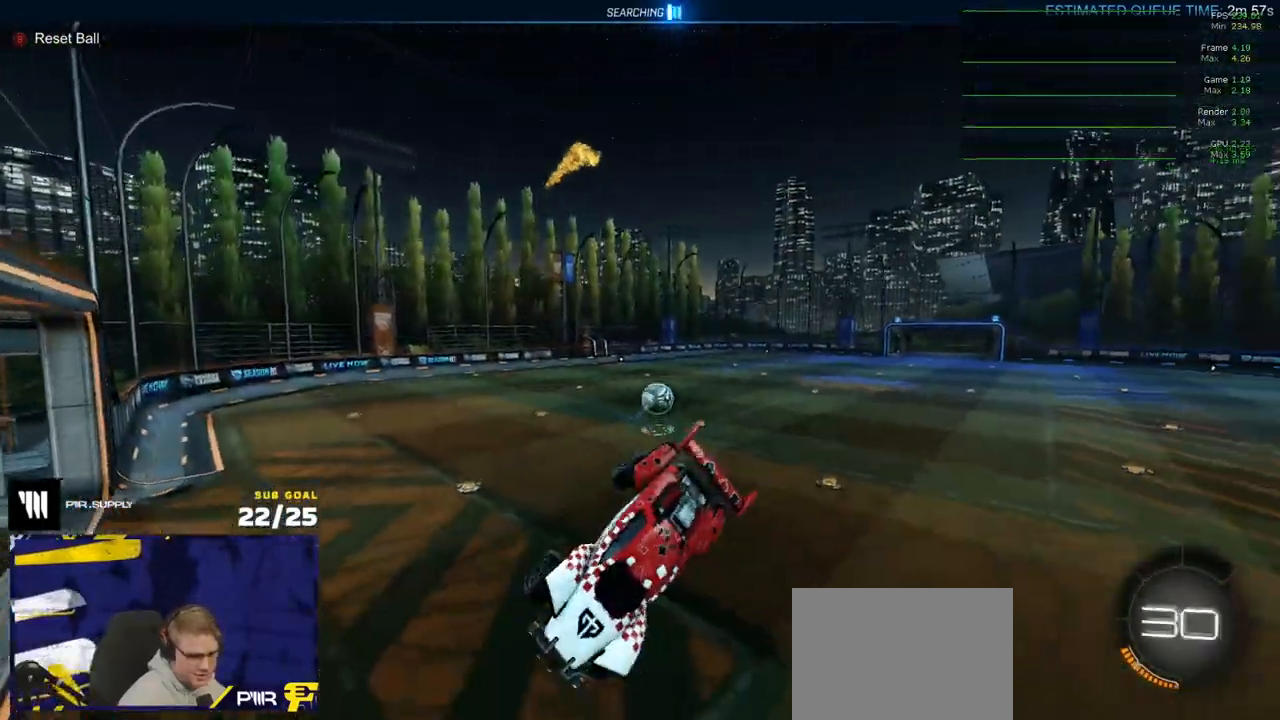
{"buttons": ["R1"], "left_stick": "center", "right_stick": "center", "events": [[117, "left_stick", "center"], [200, "R1", "down"], [233, "L3", "down"], [350, "L3", "up"], [350, "left_stick", "right"], [500, "left_stick", "center"]]}
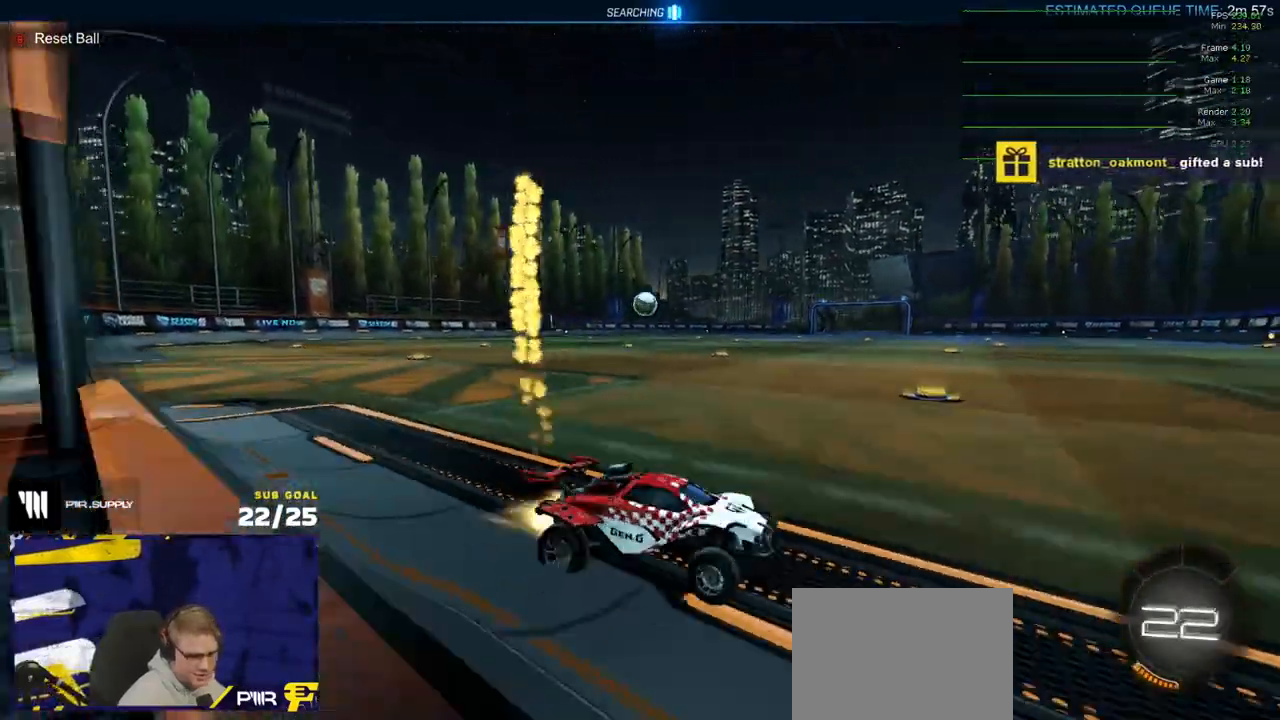
{"buttons": ["L1", "R1"], "left_stick": "up-right", "right_stick": "center", "events": [[200, "left_stick", "left"], [333, "A", "down"], [417, "A", "up"], [433, "L1", "down"], [433, "left_stick", "up-right"]]}
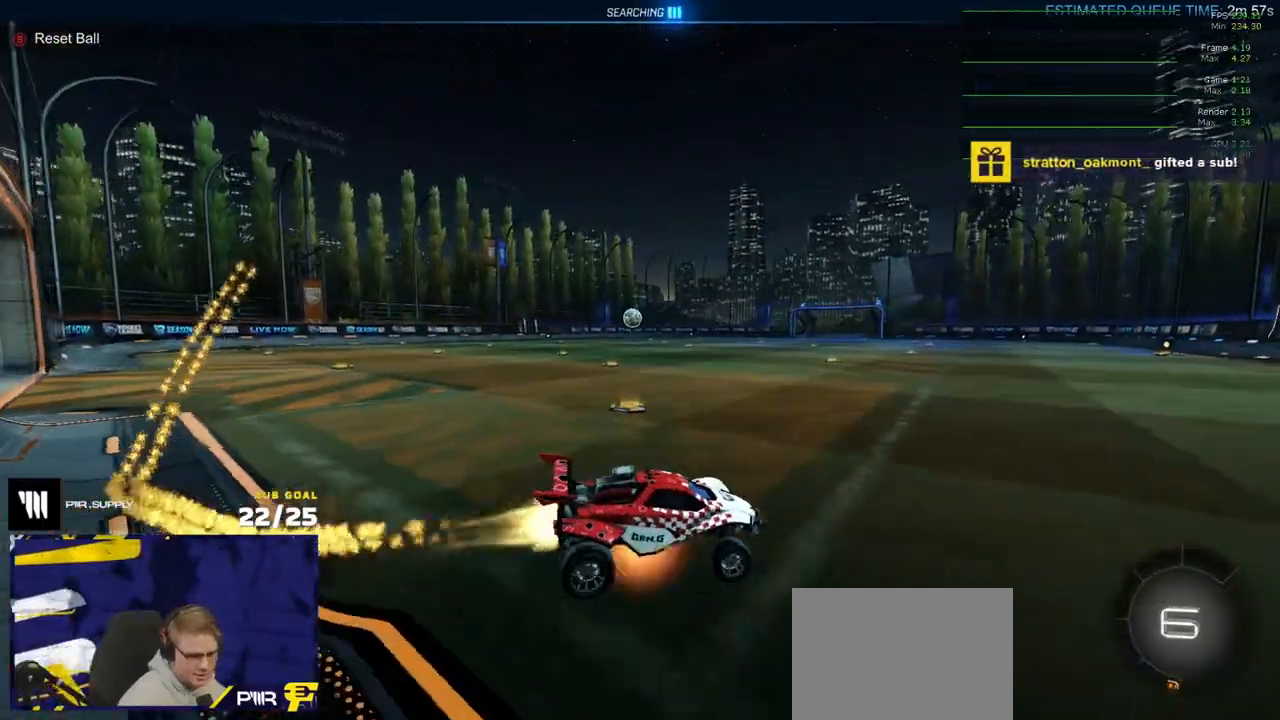
{"buttons": ["L3"], "left_stick": "down-right", "right_stick": "center", "events": [[17, "A", "down"], [100, "L1", "up"], [100, "left_stick", "down"], [117, "A", "up"], [150, "R1", "up"], [383, "left_stick", "down-right"], [500, "L3", "down"]]}
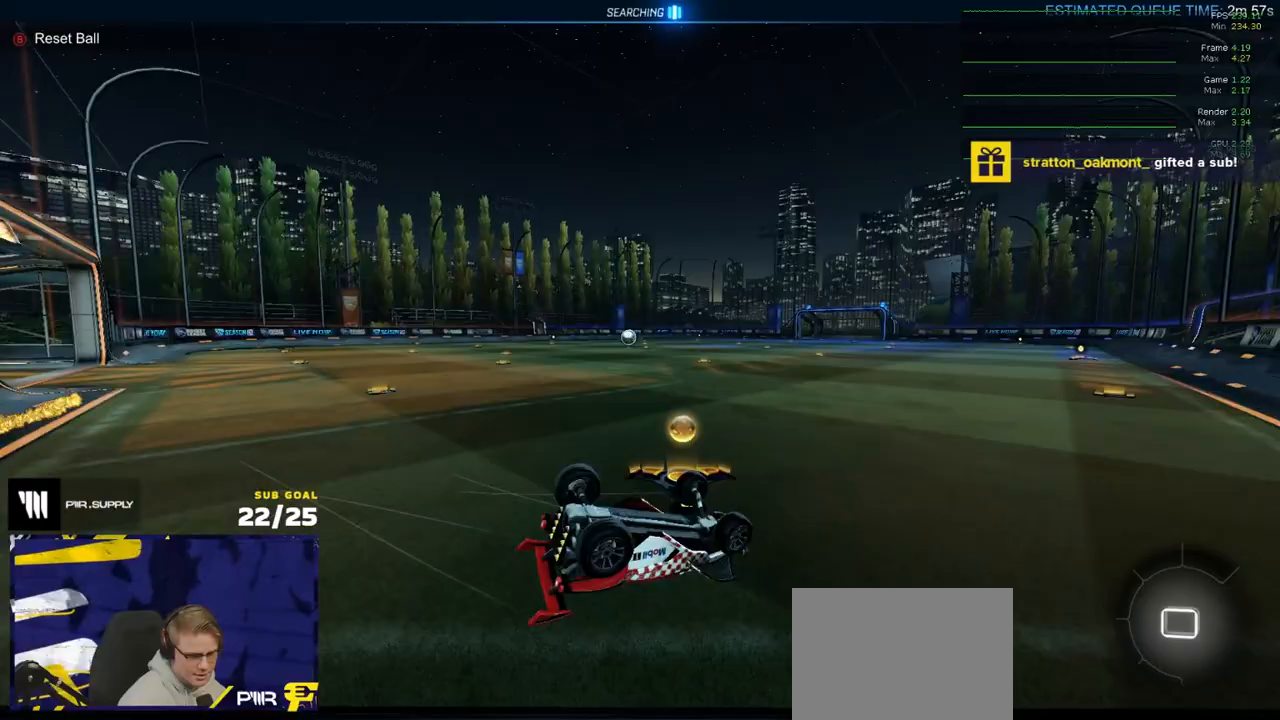
{"buttons": [], "left_stick": "center", "right_stick": "center", "events": [[167, "L3", "up"], [267, "left_stick", "center"]]}
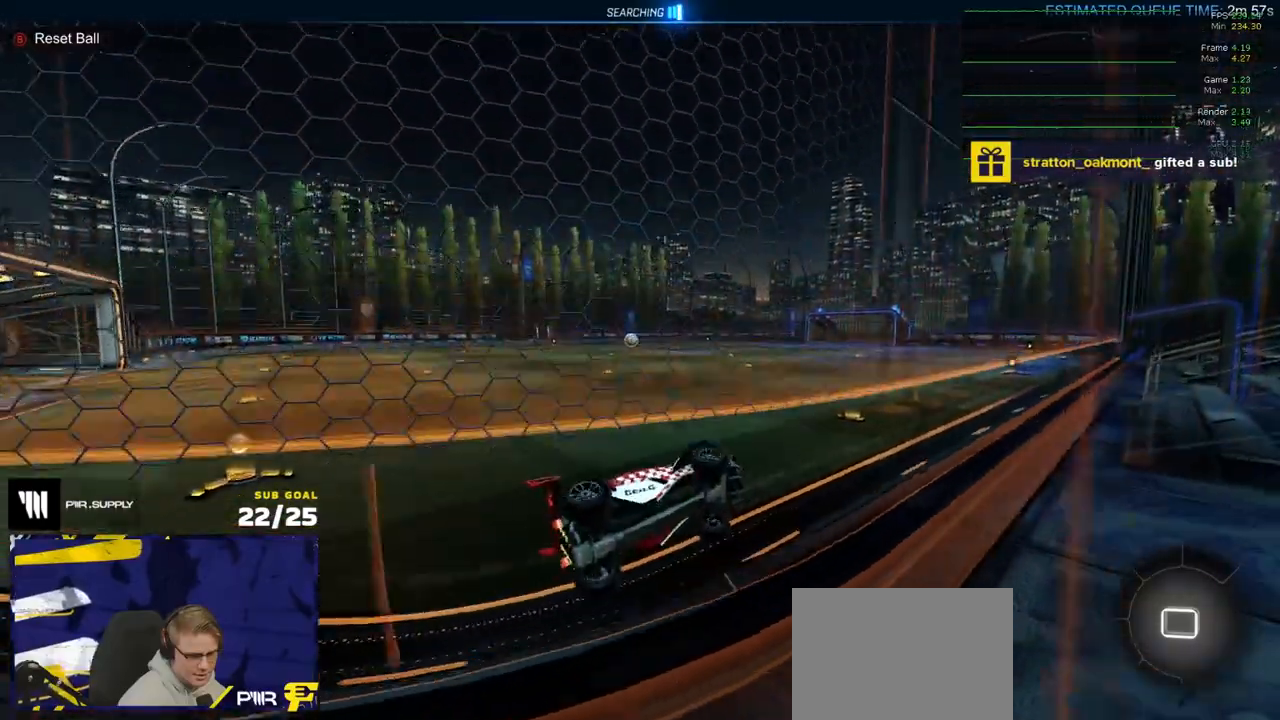
{"buttons": ["A", "R1"], "left_stick": "right", "right_stick": "center", "events": [[33, "left_stick", "left"], [67, "R1", "down"], [100, "A", "down"], [150, "A", "up"], [150, "left_stick", "up-right"], [200, "A", "down"], [283, "A", "up"], [300, "left_stick", "left"], [417, "A", "down"], [433, "left_stick", "right"], [450, "A", "up"], [500, "A", "down"]]}
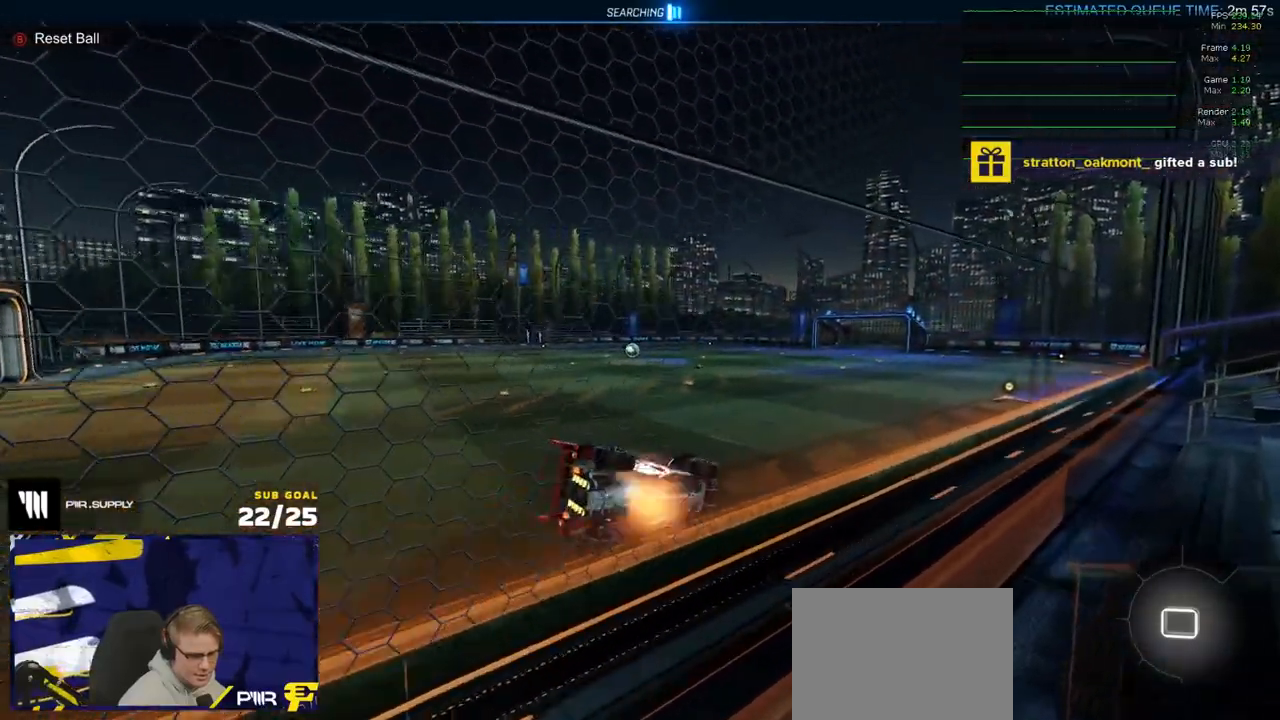
{"buttons": [], "left_stick": "center", "right_stick": "center", "events": [[67, "left_stick", "center"], [83, "A", "up"], [100, "R1", "up"]]}
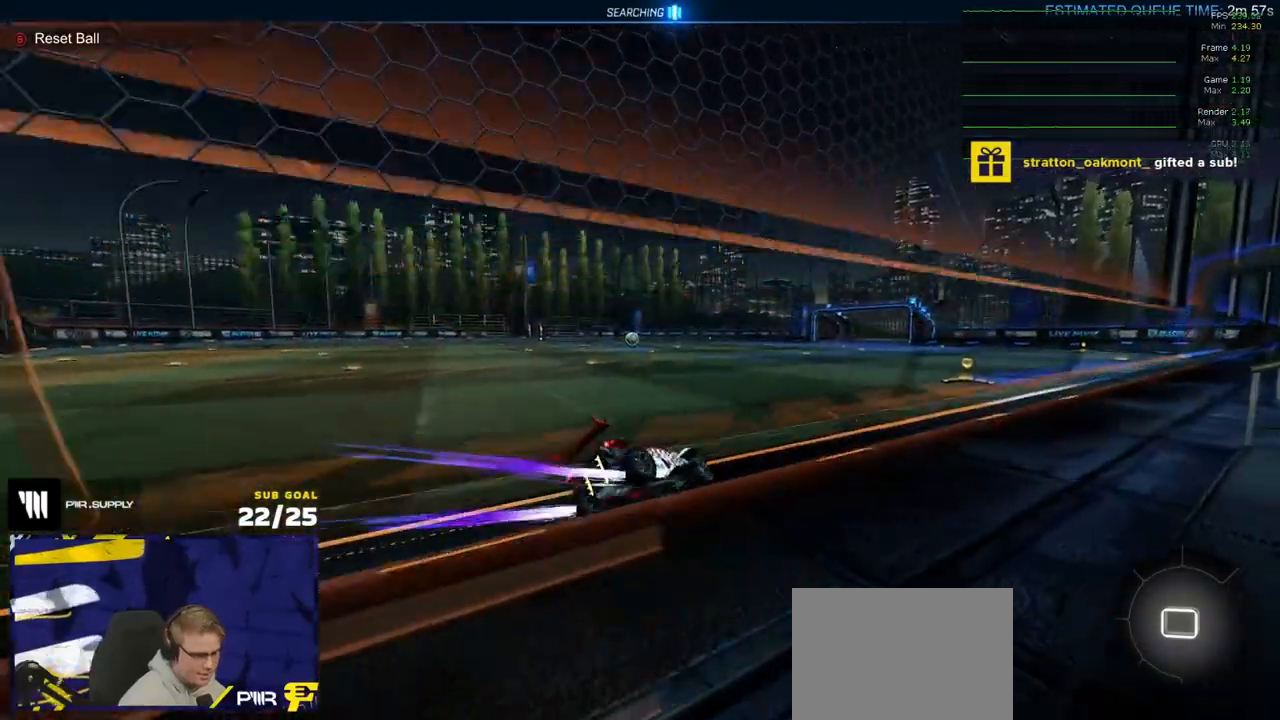
{"buttons": [], "left_stick": "center", "right_stick": "center", "events": [[267, "left_stick", "right"], [383, "DPAD_DOWN", "down"], [383, "left_stick", "center"], [450, "DPAD_DOWN", "up"]]}
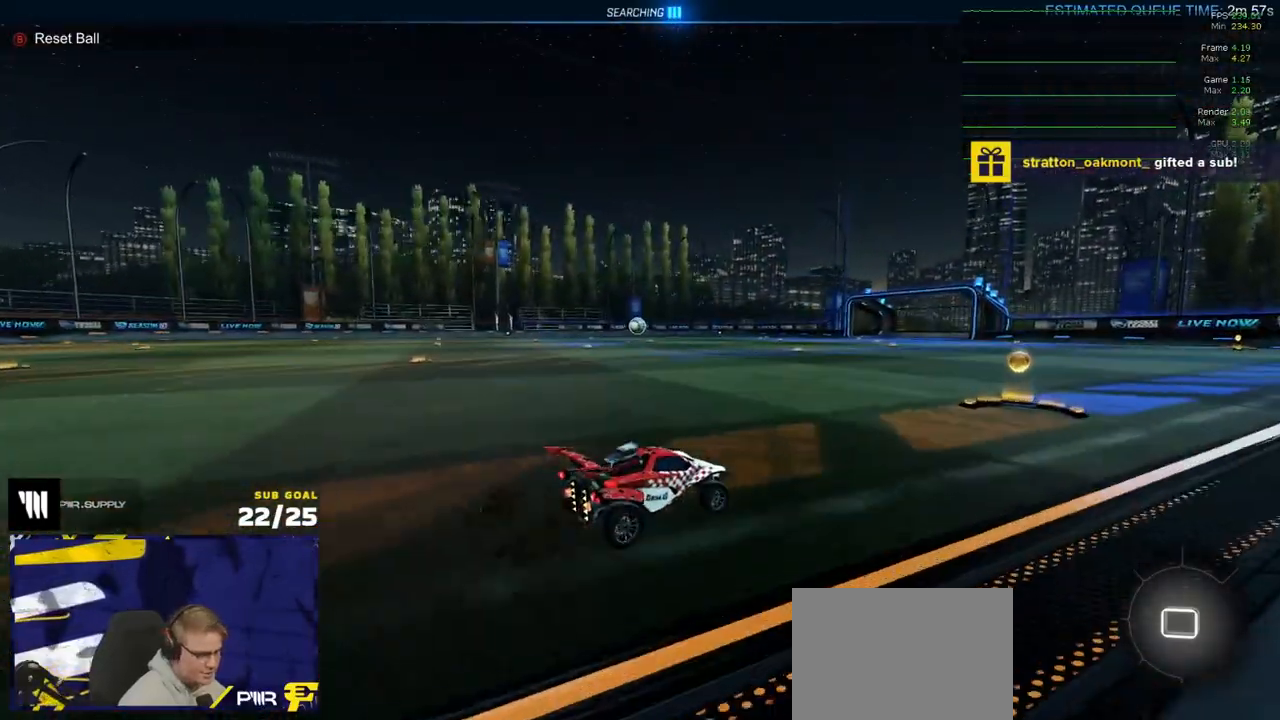
{"buttons": ["R2", "L3"], "left_stick": "up", "right_stick": "center", "events": [[33, "R2", "down"], [217, "A", "down"], [233, "left_stick", "down-left"], [317, "A", "up"], [317, "L3", "down"], [400, "left_stick", "center"], [483, "left_stick", "up"]]}
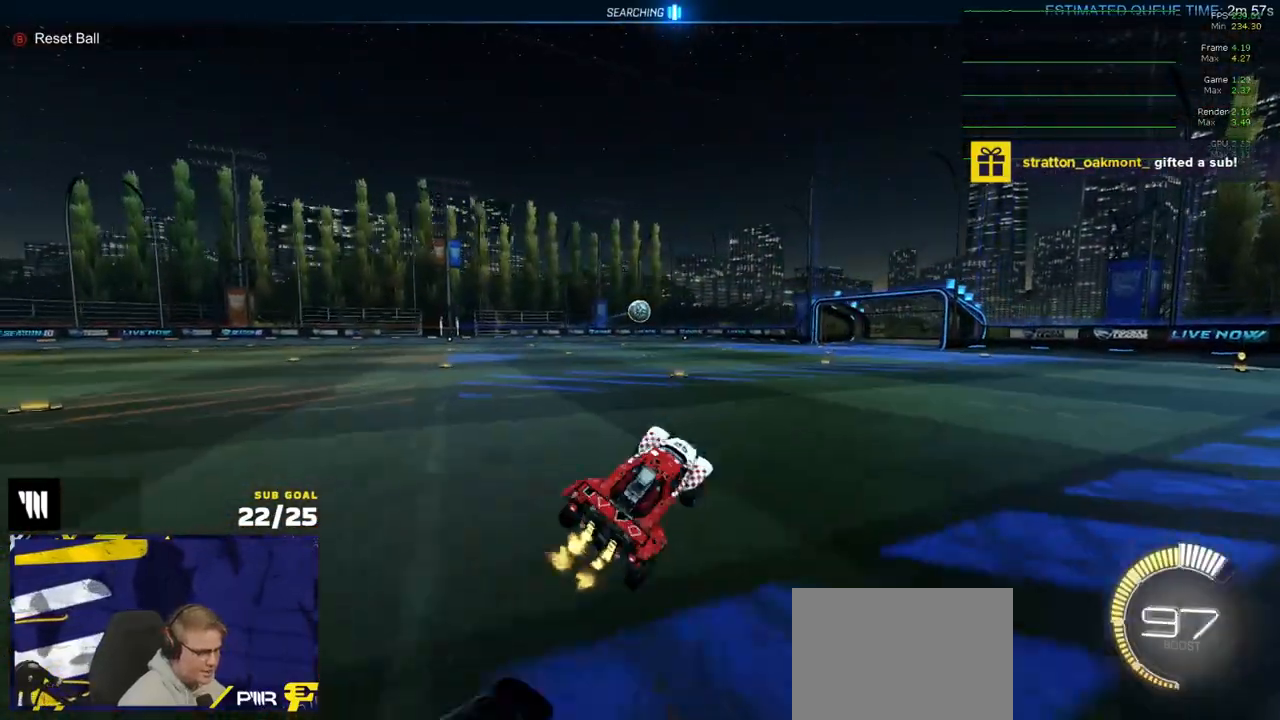
{"buttons": ["L3"], "left_stick": "up-left", "right_stick": "center", "events": [[167, "left_stick", "up-left"], [367, "R2", "up"]]}
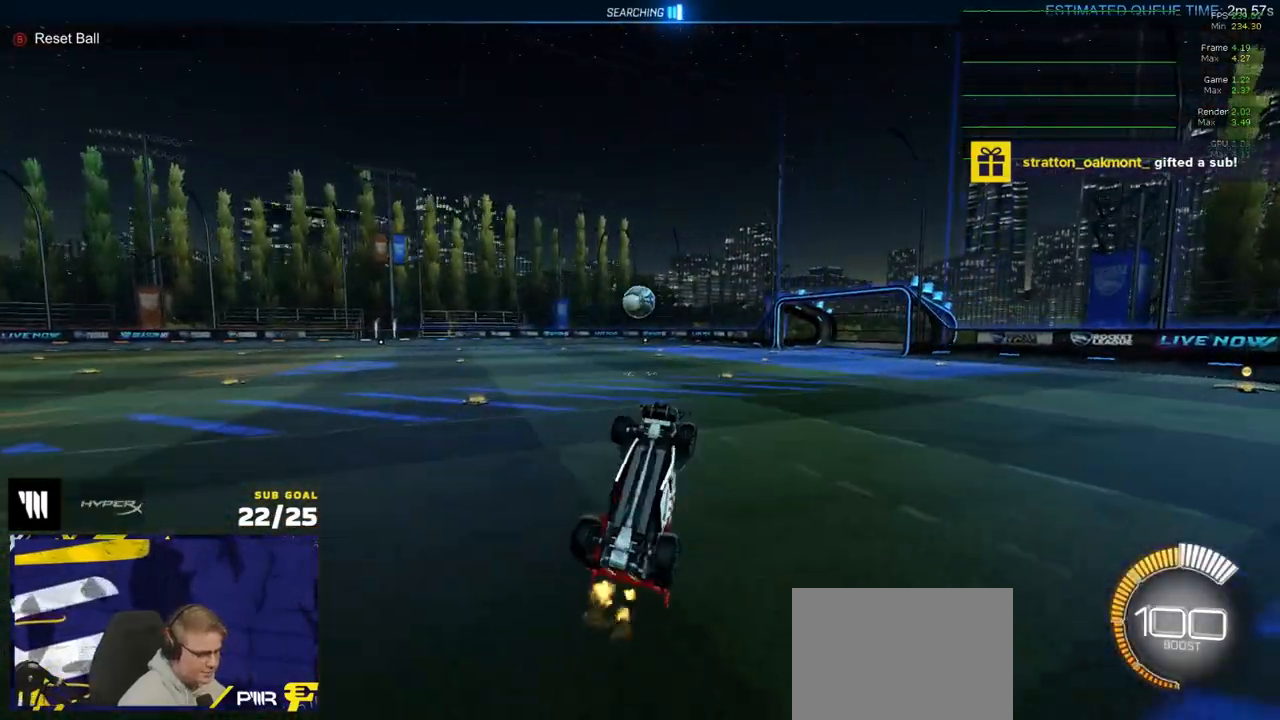
{"buttons": ["A"], "left_stick": "up-right", "right_stick": "center", "events": [[183, "left_stick", "center"], [217, "L3", "up"], [283, "left_stick", "up-right"], [350, "L2", "down"], [450, "A", "down"], [500, "L2", "up"]]}
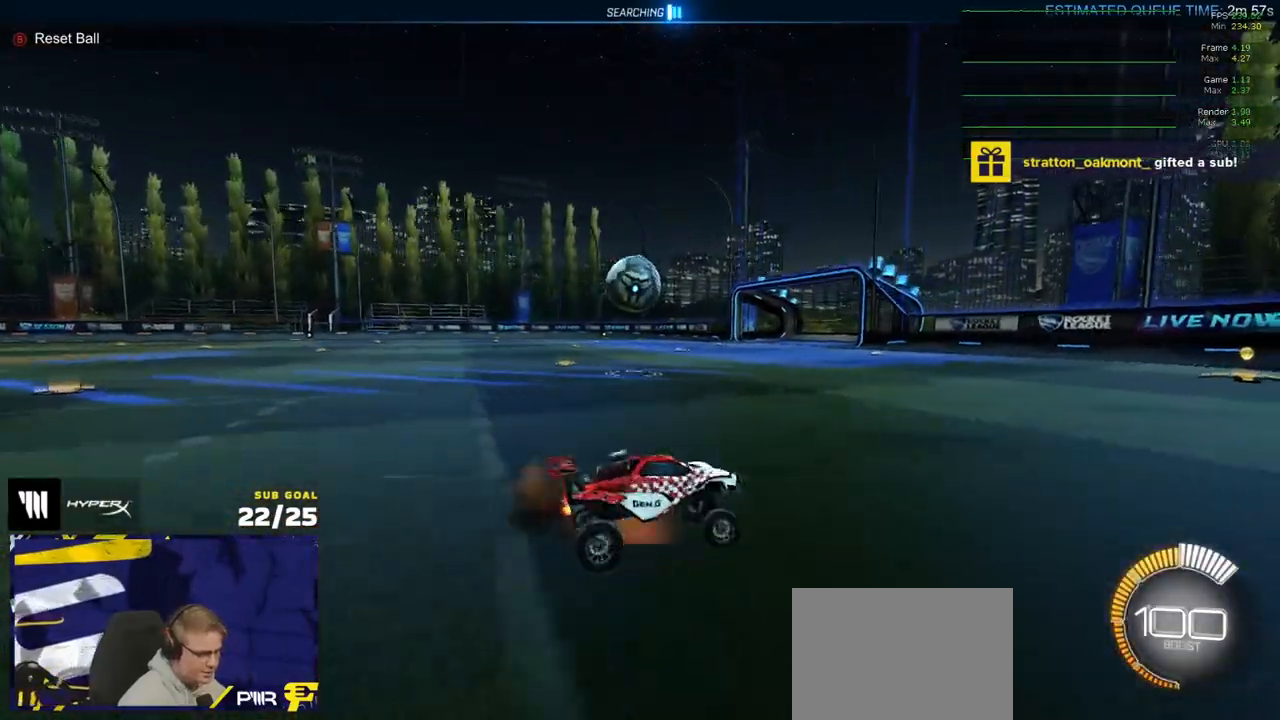
{"buttons": ["A", "L2"], "left_stick": "down-left", "right_stick": "center", "events": [[17, "A", "up"], [83, "left_stick", "left"], [117, "R2", "down"], [117, "X", "down"], [217, "X", "up"], [267, "R2", "up"], [350, "L2", "down"], [450, "A", "down"], [483, "left_stick", "down-left"]]}
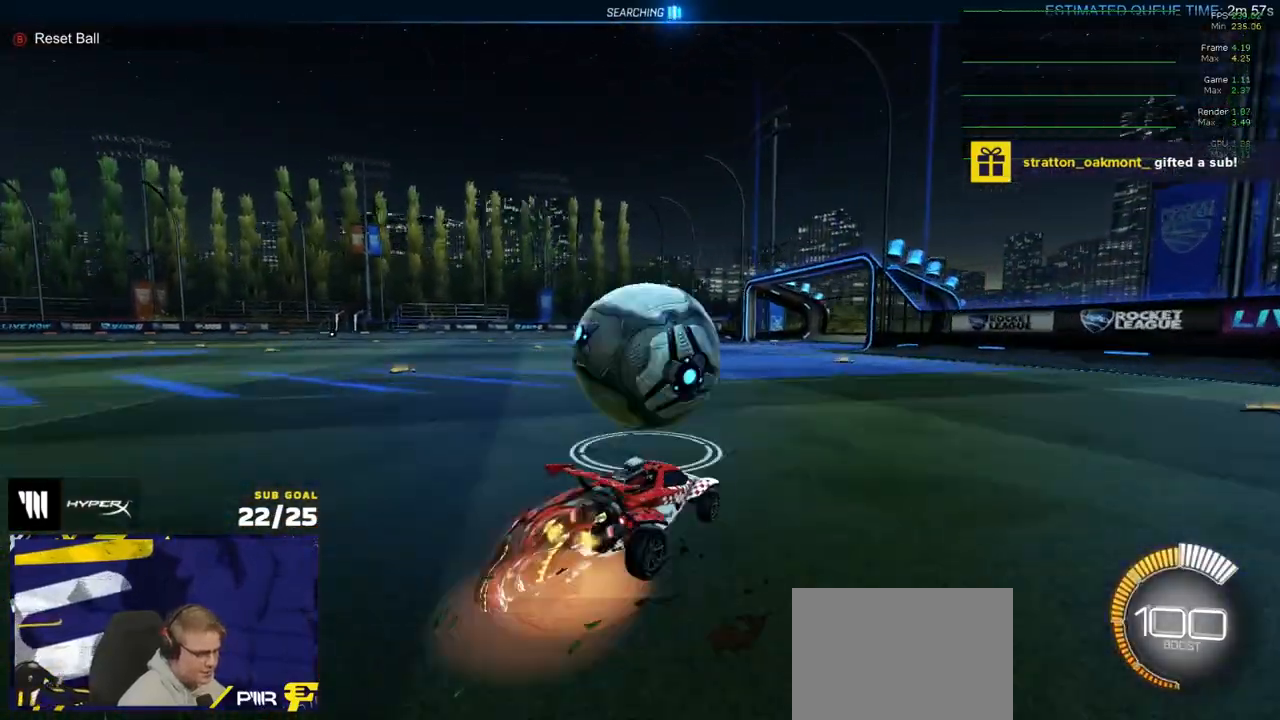
{"buttons": ["R1", "L3"], "left_stick": "down-right", "right_stick": "center", "events": [[50, "L2", "up"], [150, "left_stick", "center"], [217, "R1", "down"], [267, "left_stick", "down"], [300, "L3", "down"], [333, "A", "up"], [367, "left_stick", "down-right"]]}
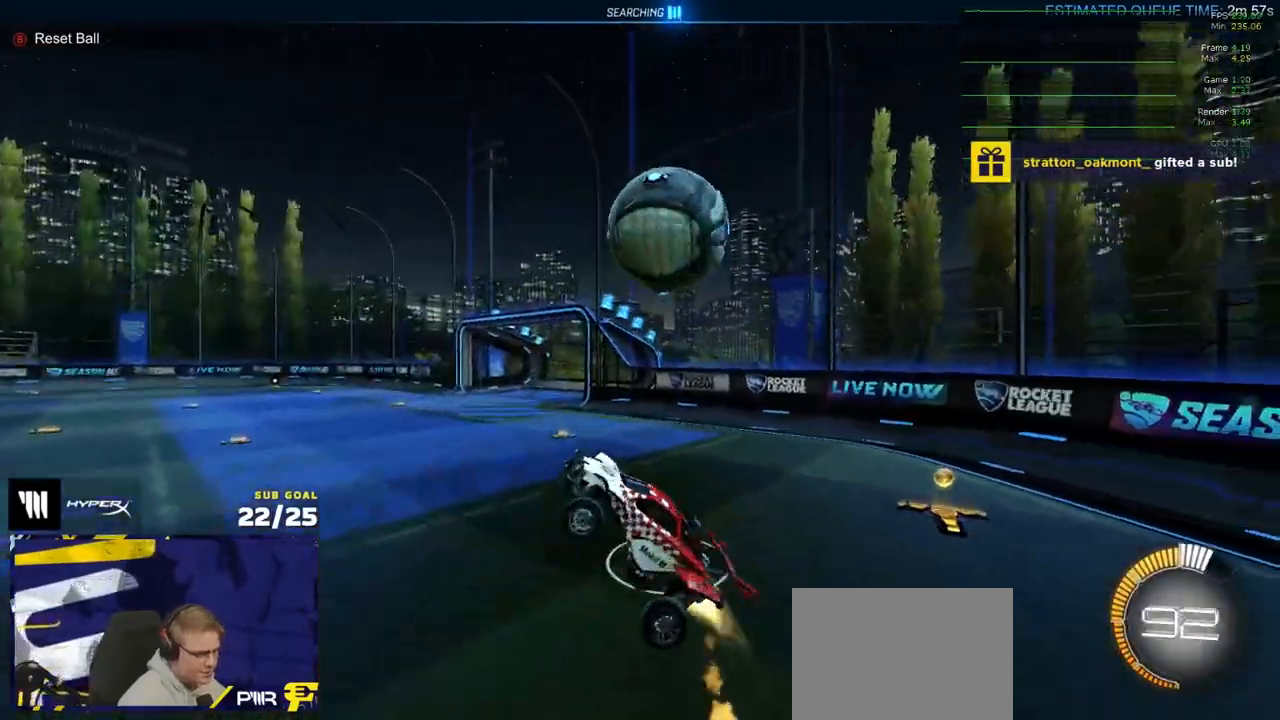
{"buttons": ["R1", "L3"], "left_stick": "down-right", "right_stick": "center", "events": [[17, "left_stick", "down"], [150, "left_stick", "left"], [300, "left_stick", "up-right"], [467, "left_stick", "down-right"]]}
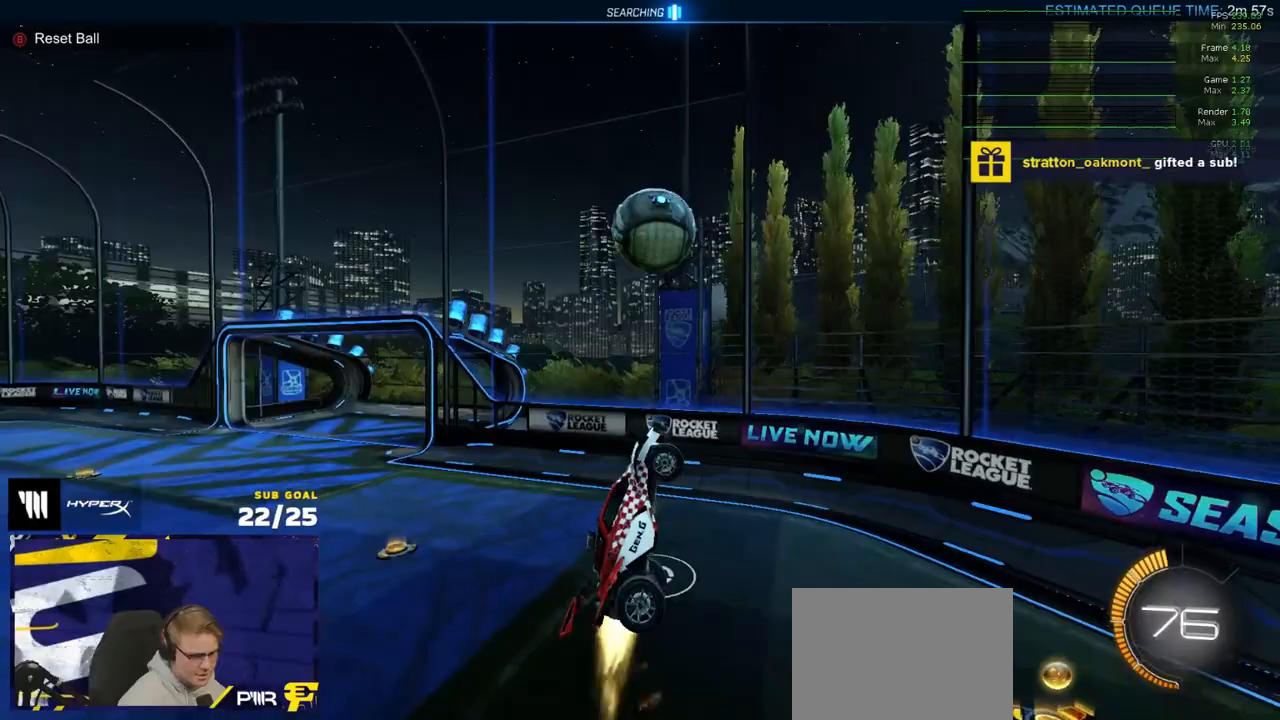
{"buttons": [], "left_stick": "left", "right_stick": "center", "events": [[83, "left_stick", "center"], [100, "L3", "up"], [133, "left_stick", "down-left"], [200, "R1", "up"], [333, "left_stick", "center"], [383, "left_stick", "left"], [400, "R1", "down"], [483, "R1", "up"]]}
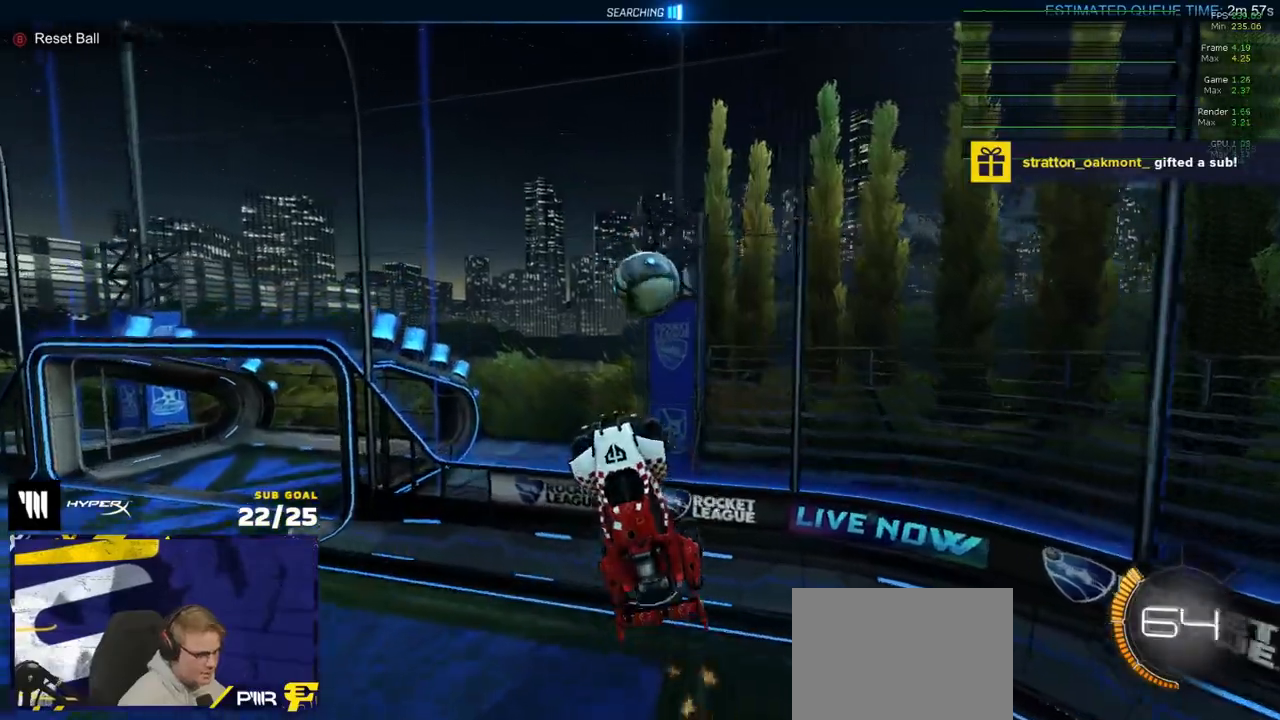
{"buttons": ["R1"], "left_stick": "left", "right_stick": "center", "events": [[100, "R1", "down"], [100, "left_stick", "up-left"], [317, "left_stick", "down-left"], [467, "left_stick", "left"]]}
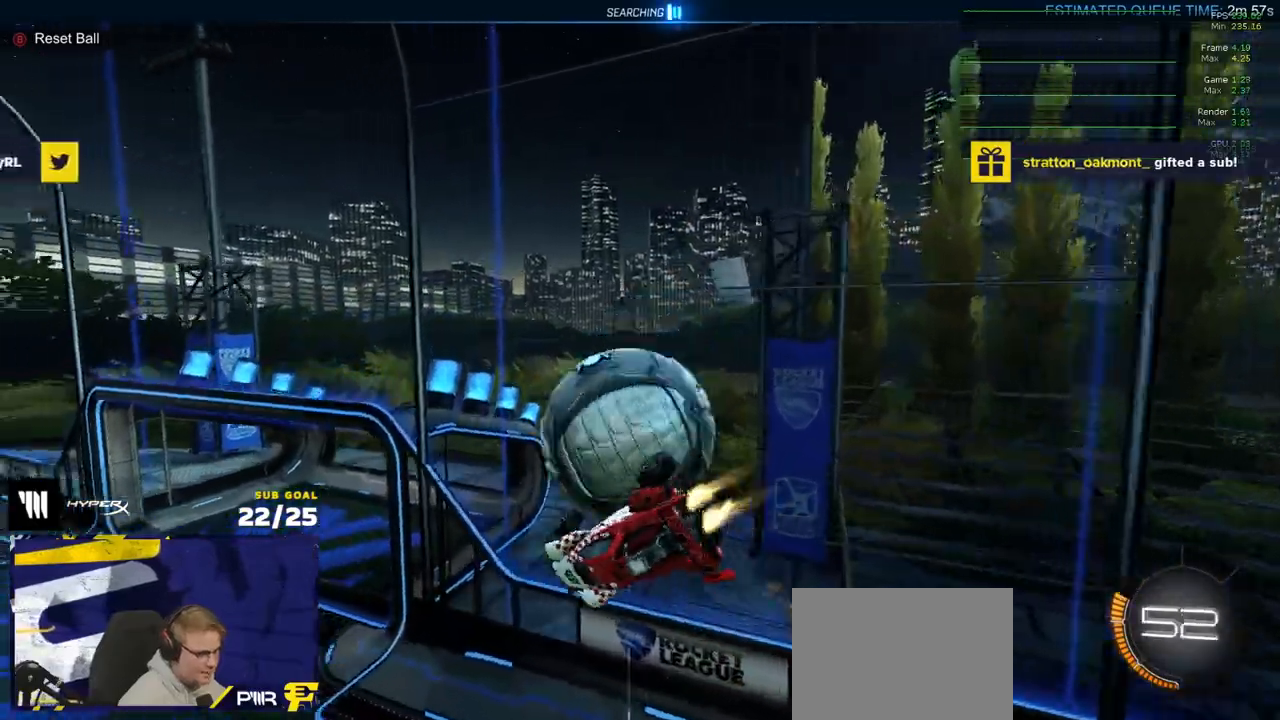
{"buttons": [], "left_stick": "down-left", "right_stick": "center", "events": [[83, "R1", "up"], [167, "L3", "down"], [333, "left_stick", "down-left"], [450, "L3", "up"]]}
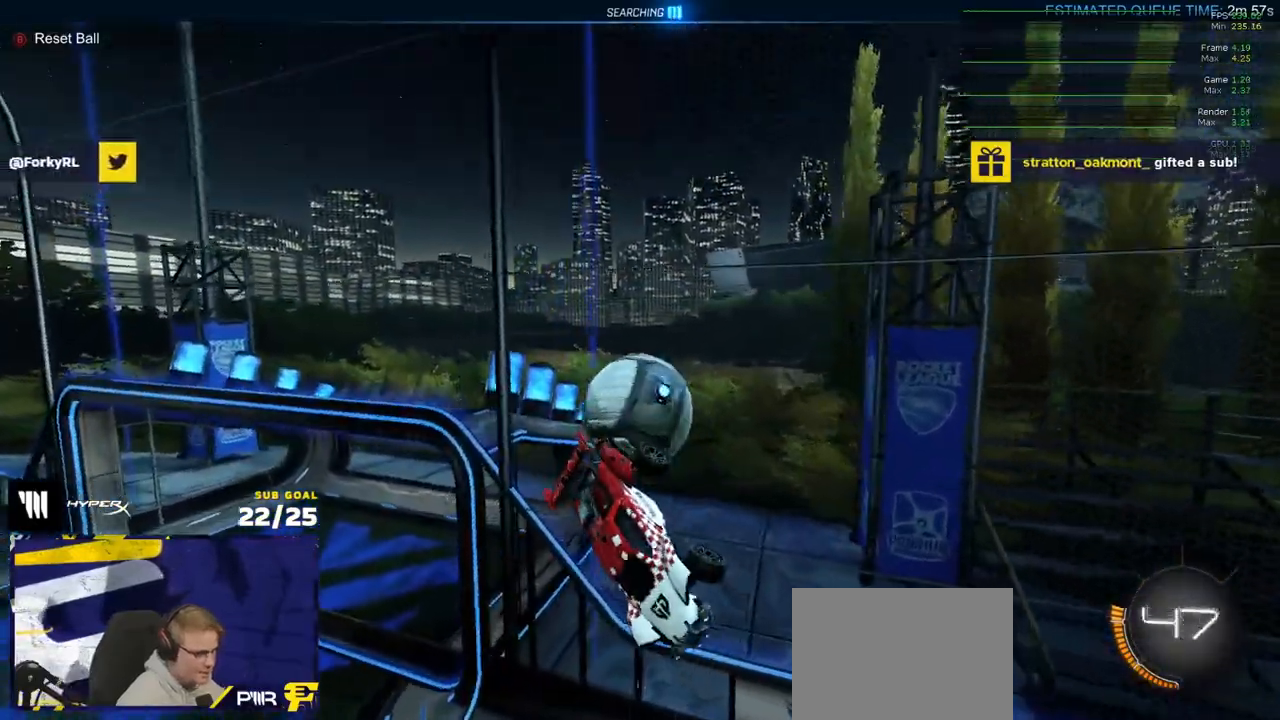
{"buttons": ["R1", "L3"], "left_stick": "up-left", "right_stick": "center", "events": [[183, "left_stick", "down"], [233, "A", "down"], [300, "R1", "down"], [350, "L3", "down"], [367, "A", "up"], [433, "left_stick", "up-left"]]}
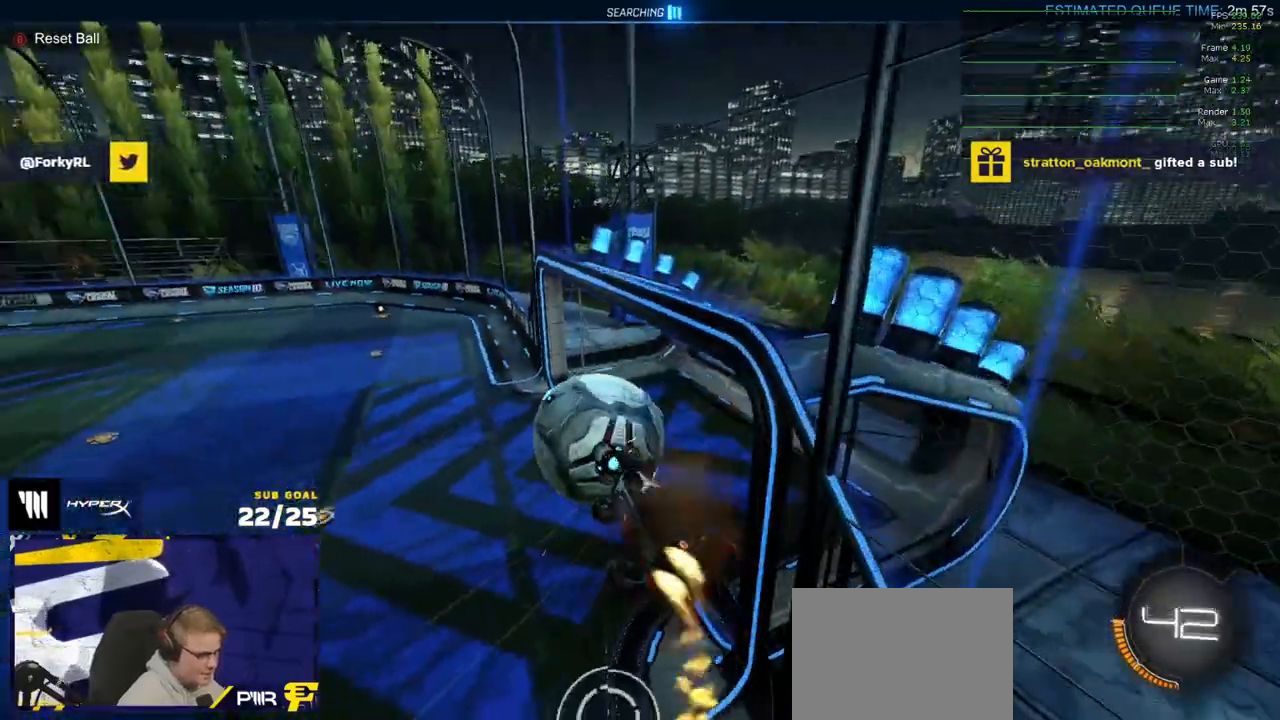
{"buttons": ["L3"], "left_stick": "right", "right_stick": "center", "events": [[117, "left_stick", "up"], [350, "R1", "up"], [483, "left_stick", "right"]]}
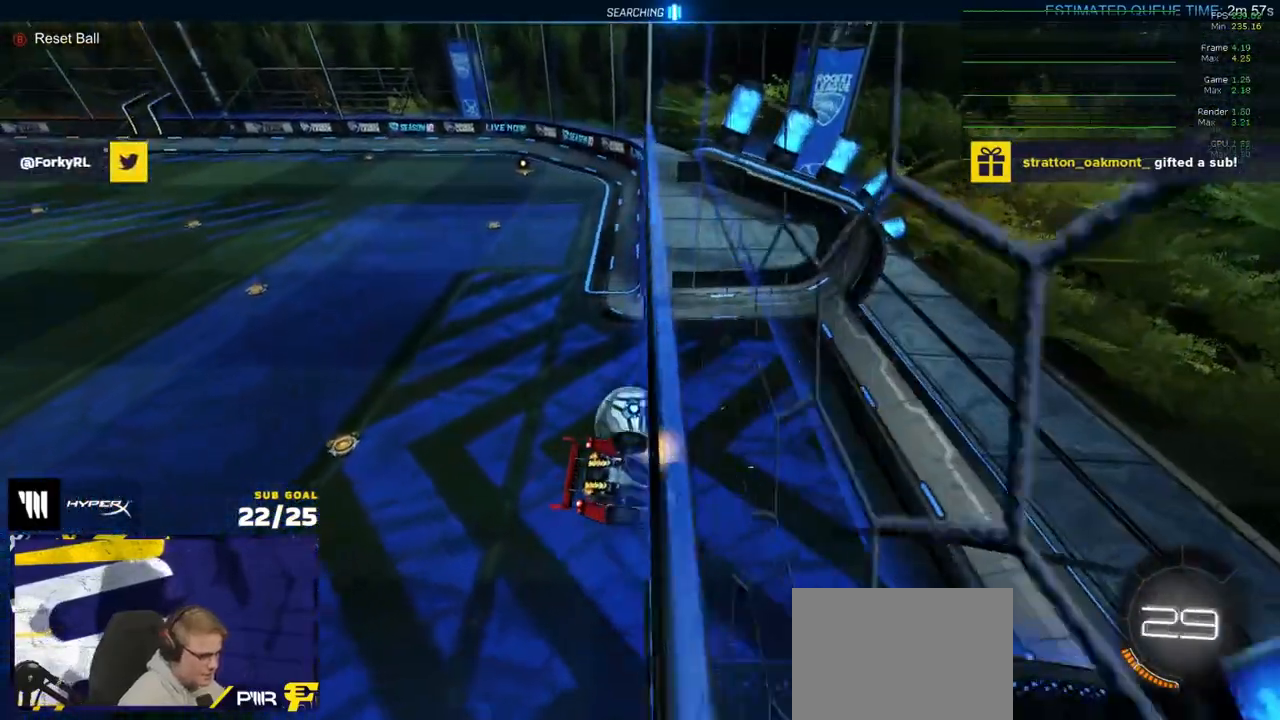
{"buttons": ["R2"], "left_stick": "center", "right_stick": "center", "events": [[33, "L3", "up"], [33, "left_stick", "center"], [383, "R2", "down"]]}